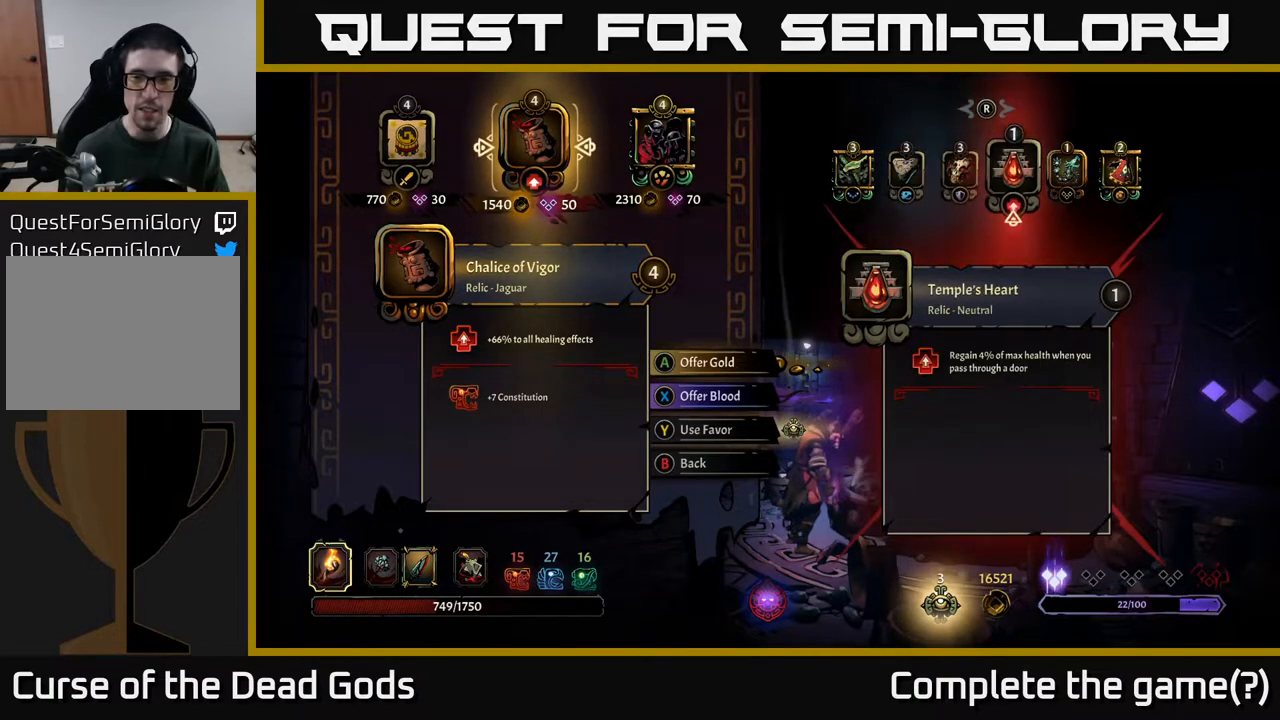
Gameplay with a controller (Xbox layout); each line is a JSON object with the inputs held at the frame after it. "events" lists button and stick changes between this image and that frame as [ms after this image, input, new state], when the widget could be followed in between.
{"buttons": [], "left_stick": "center", "right_stick": "center", "events": []}
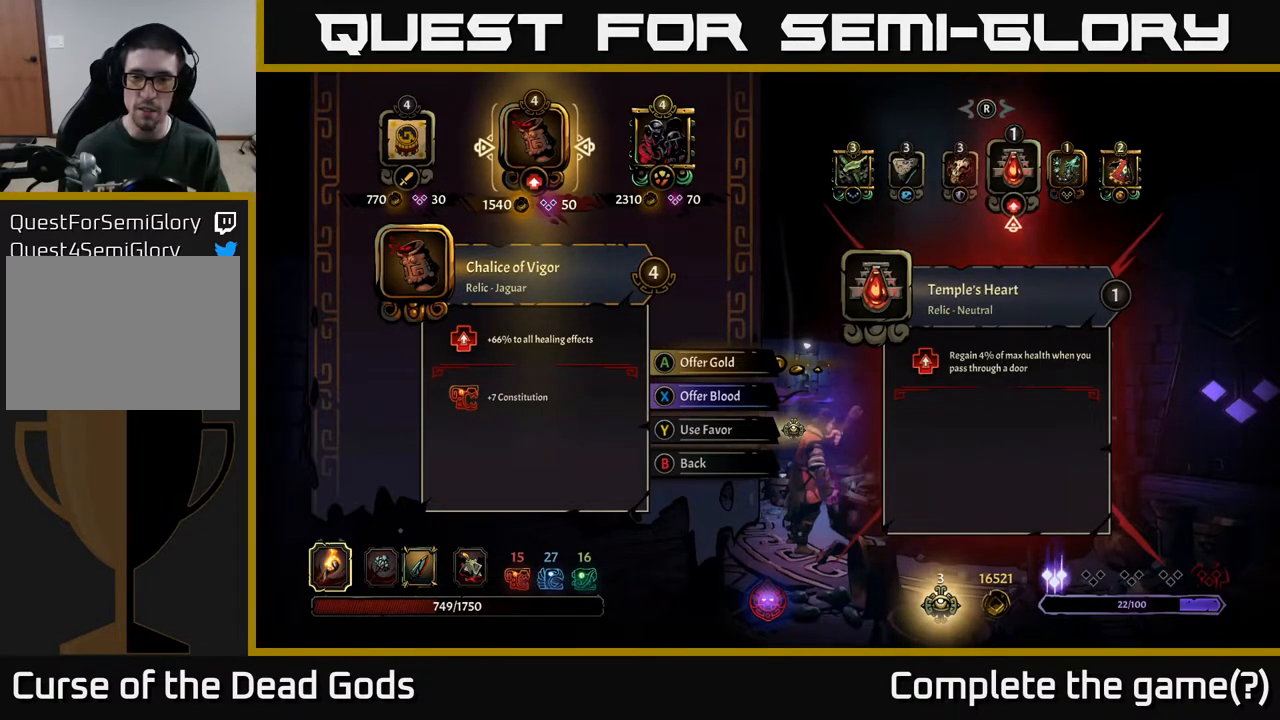
{"buttons": [], "left_stick": "center", "right_stick": "center", "events": []}
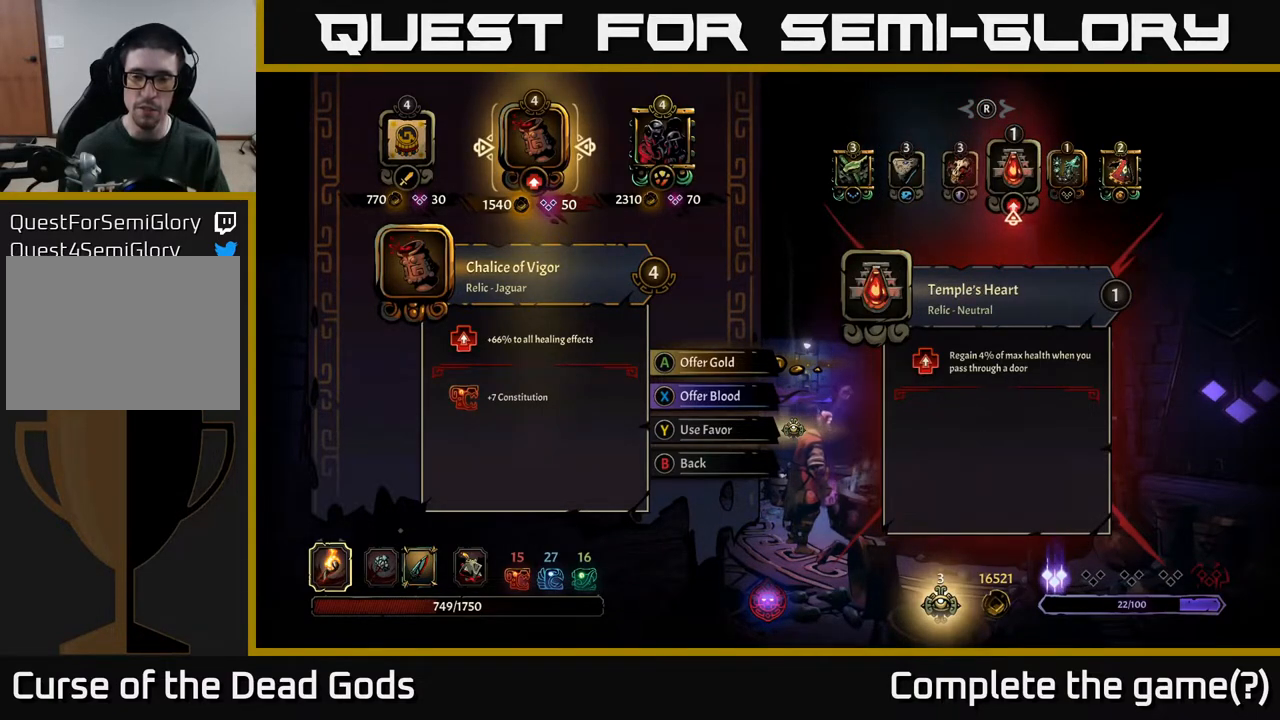
{"buttons": [], "left_stick": "center", "right_stick": "center", "events": []}
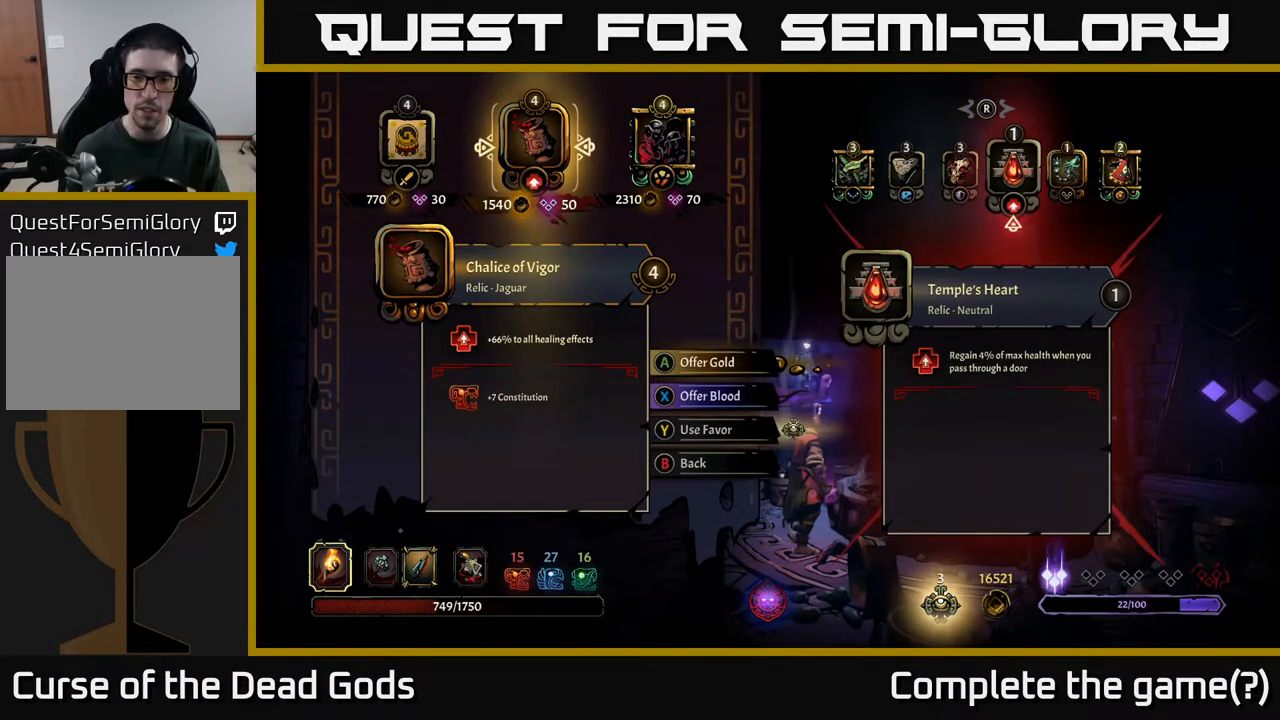
{"buttons": [], "left_stick": "center", "right_stick": "center", "events": []}
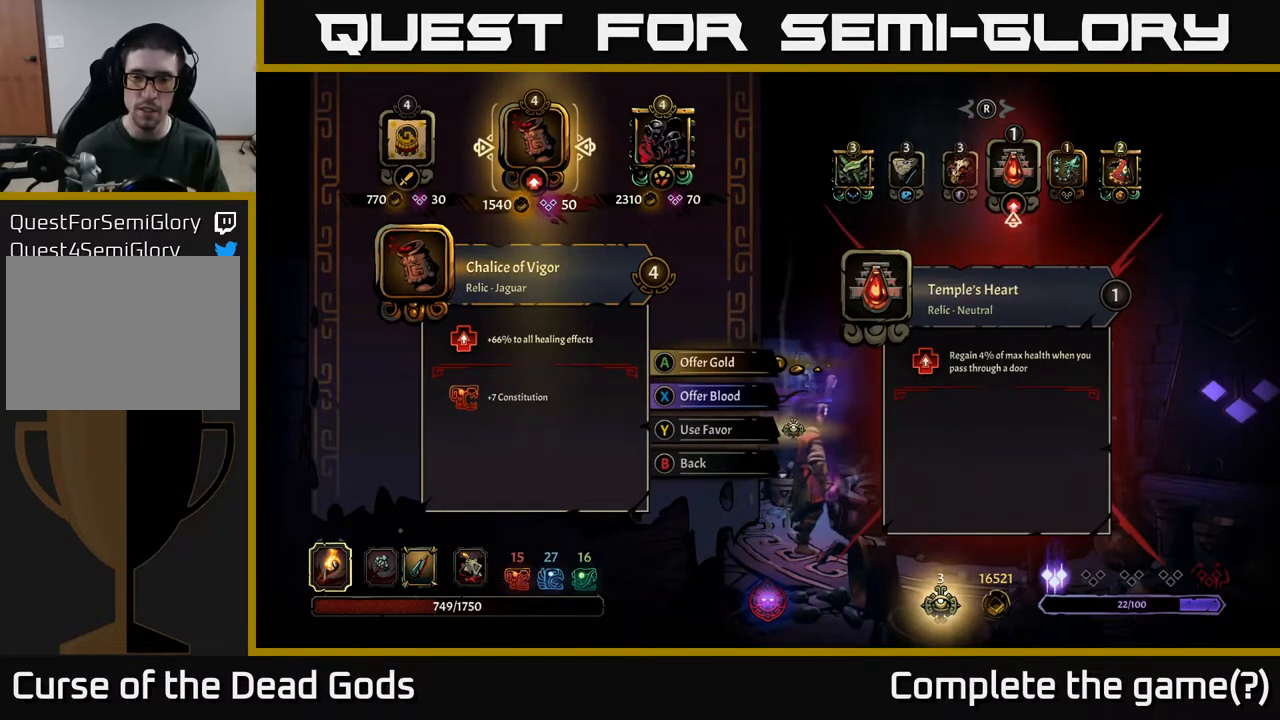
{"buttons": [], "left_stick": "center", "right_stick": "center", "events": []}
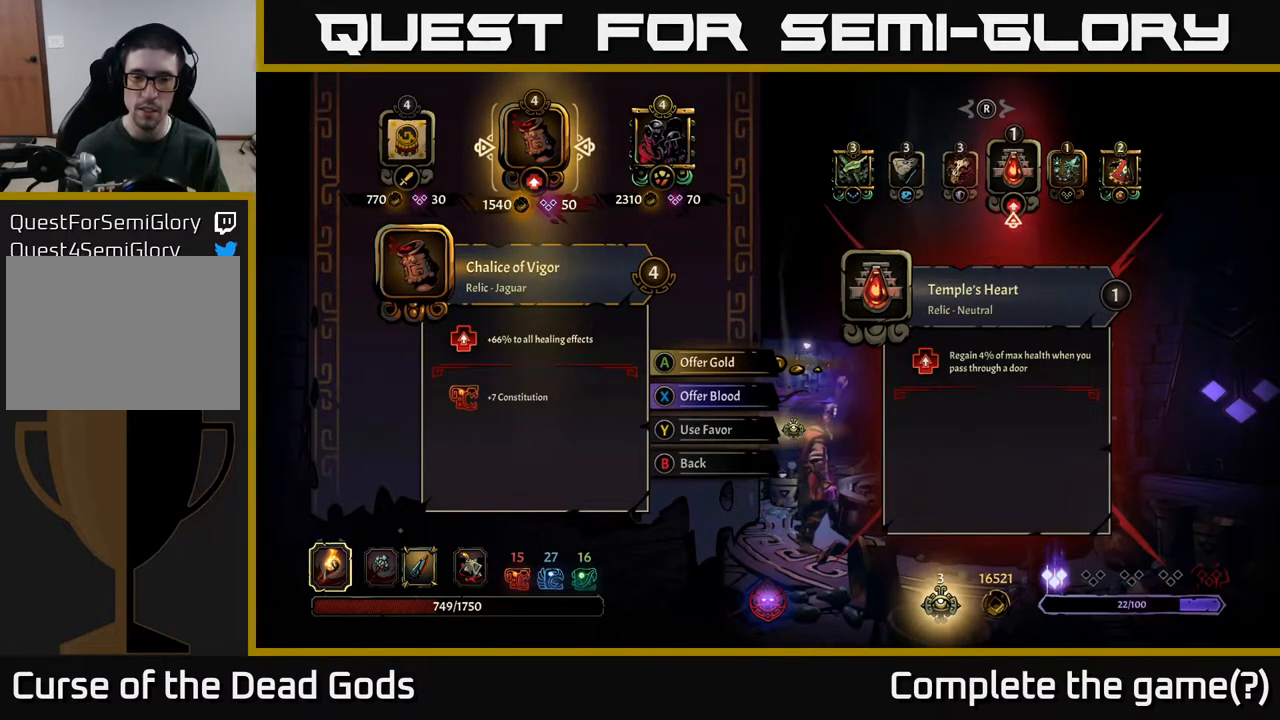
{"buttons": ["B"], "left_stick": "center", "right_stick": "center", "events": [[500, "B", "down"]]}
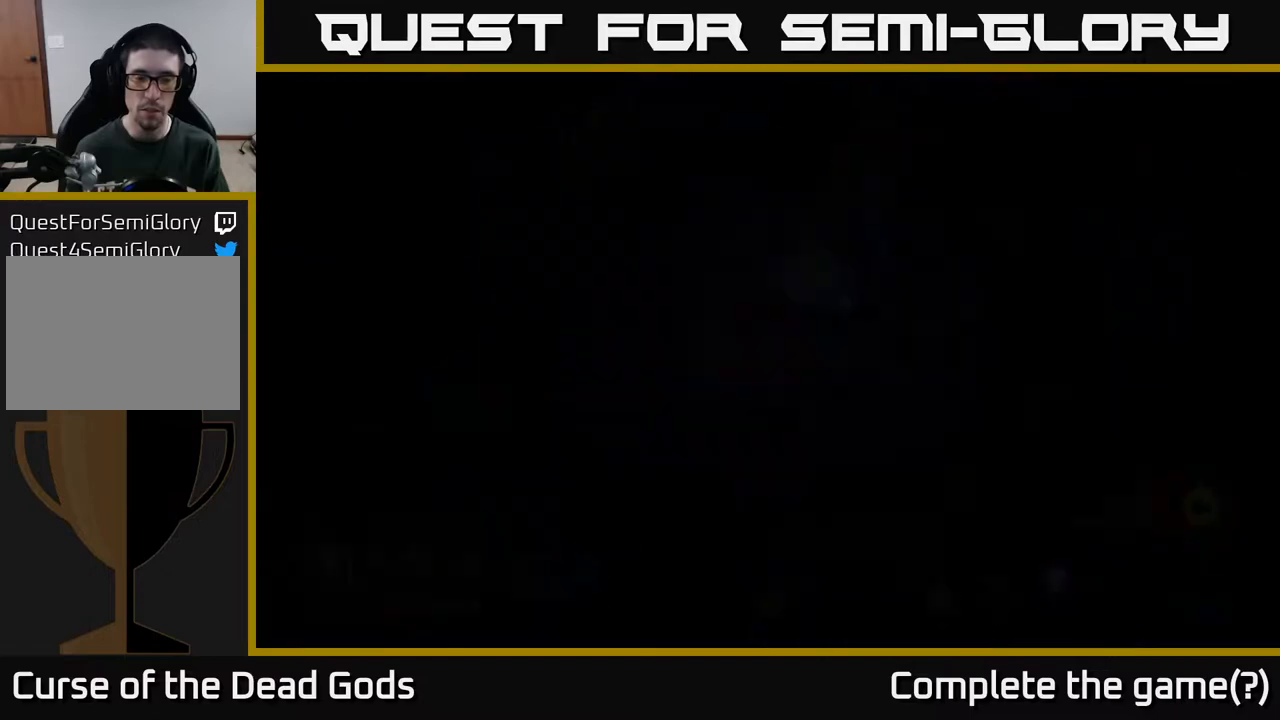
{"buttons": [], "left_stick": "center", "right_stick": "center", "events": [[117, "B", "up"]]}
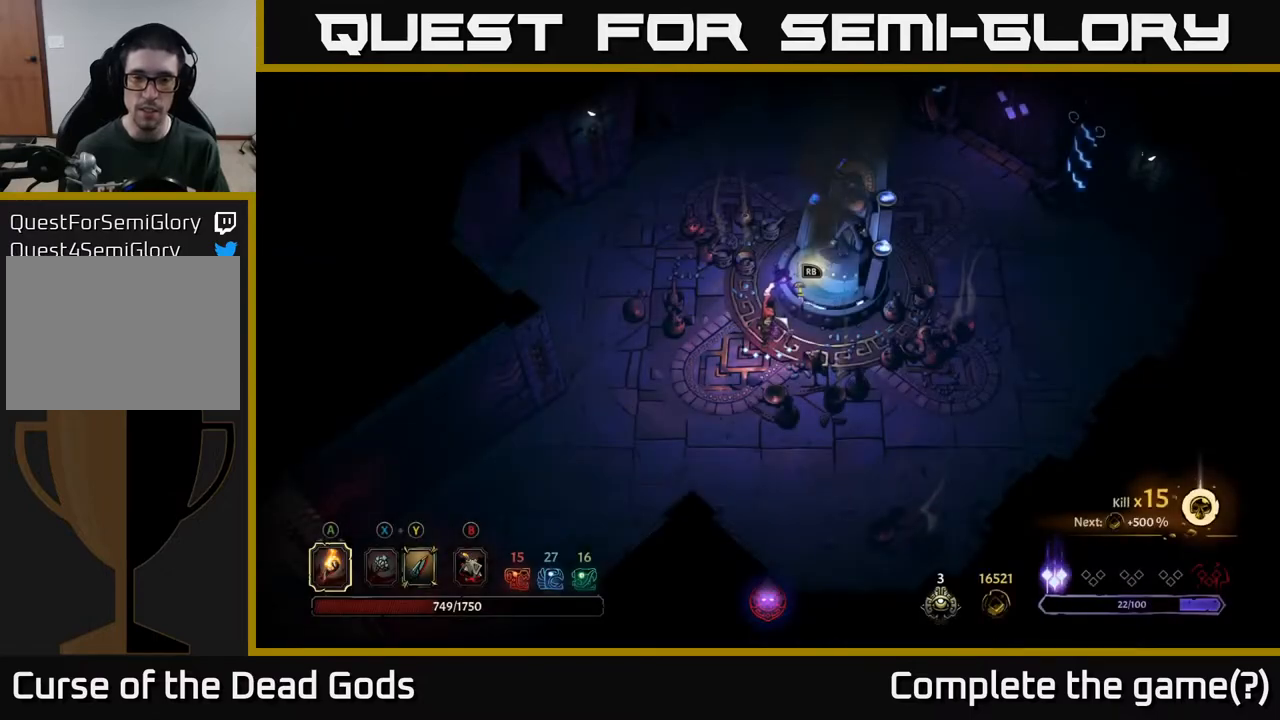
{"buttons": [], "left_stick": "center", "right_stick": "center", "events": [[50, "START", "down"], [217, "START", "up"]]}
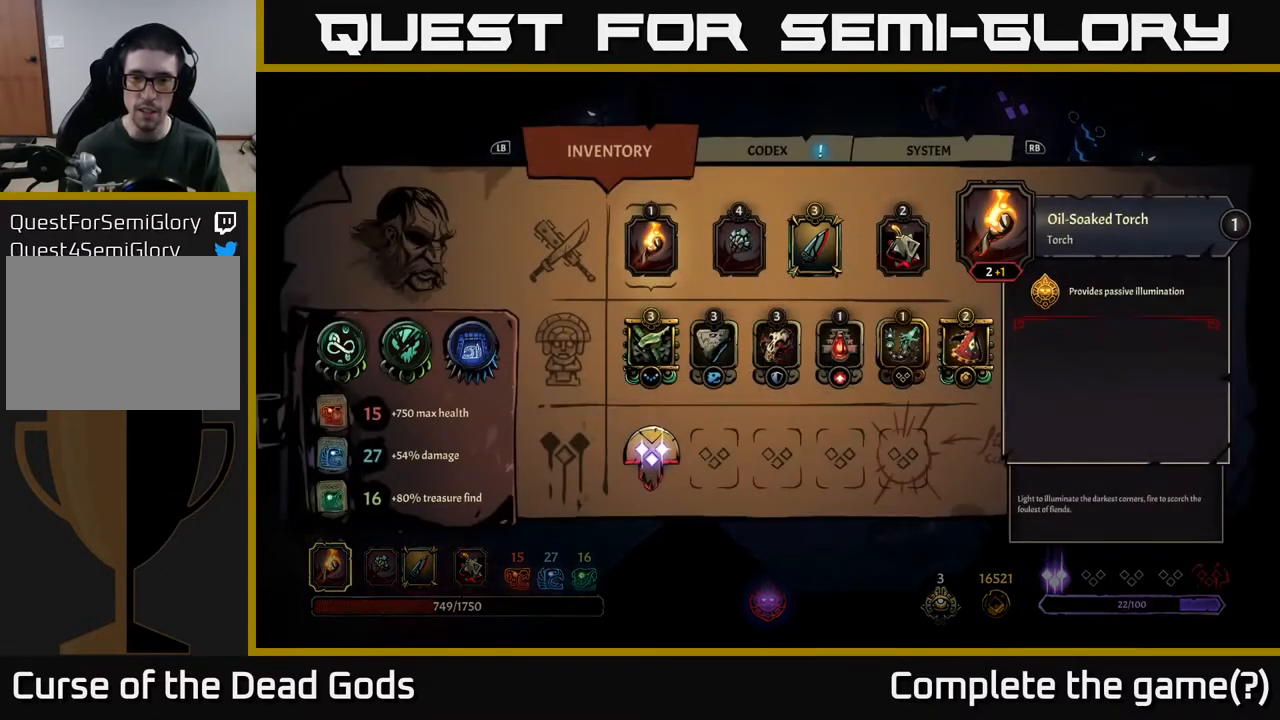
{"buttons": [], "left_stick": "center", "right_stick": "center", "events": [[133, "B", "down"], [217, "B", "up"], [300, "SELECT", "down"], [483, "SELECT", "up"]]}
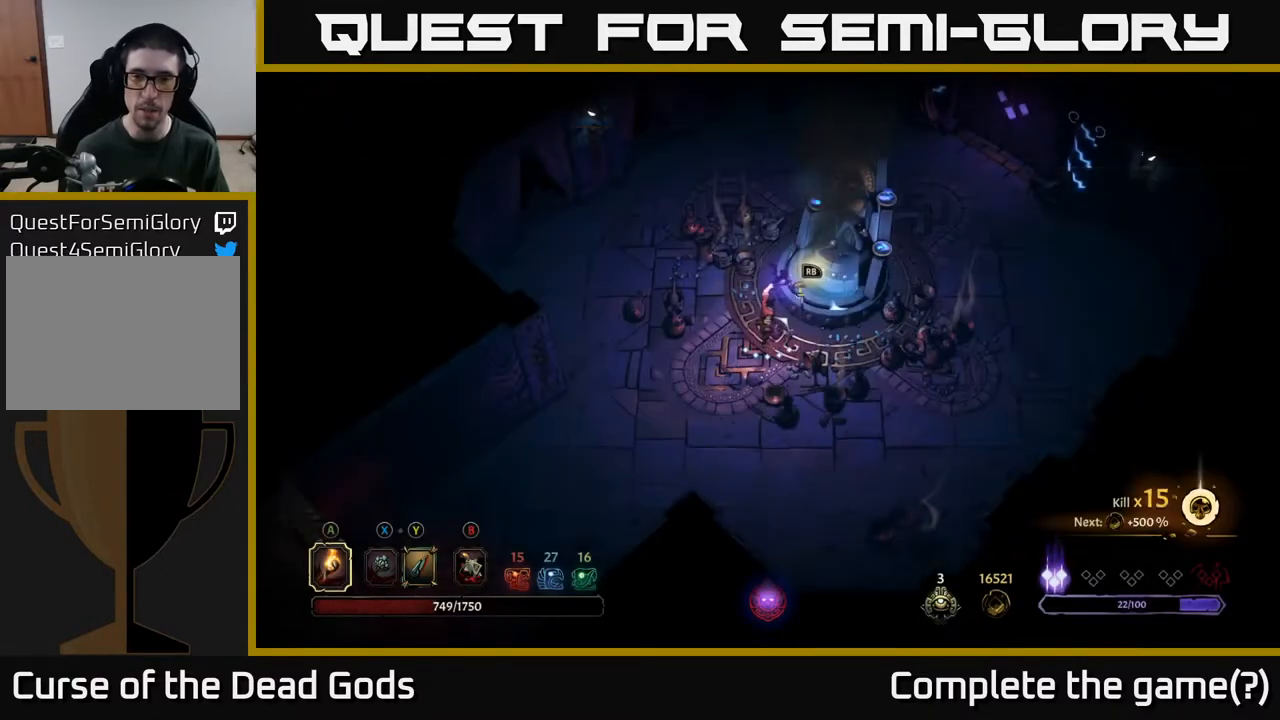
{"buttons": [], "left_stick": "center", "right_stick": "center", "events": [[200, "SELECT", "down"], [383, "SELECT", "up"]]}
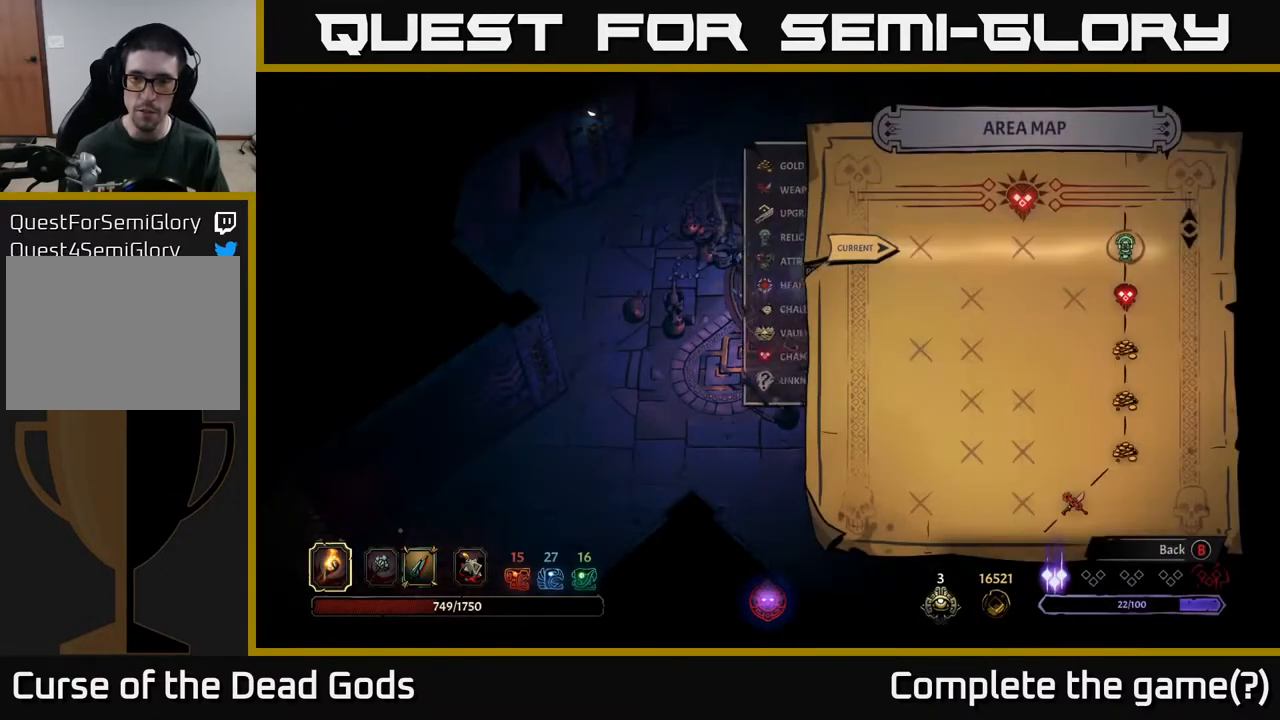
{"buttons": [], "left_stick": "center", "right_stick": "center", "events": []}
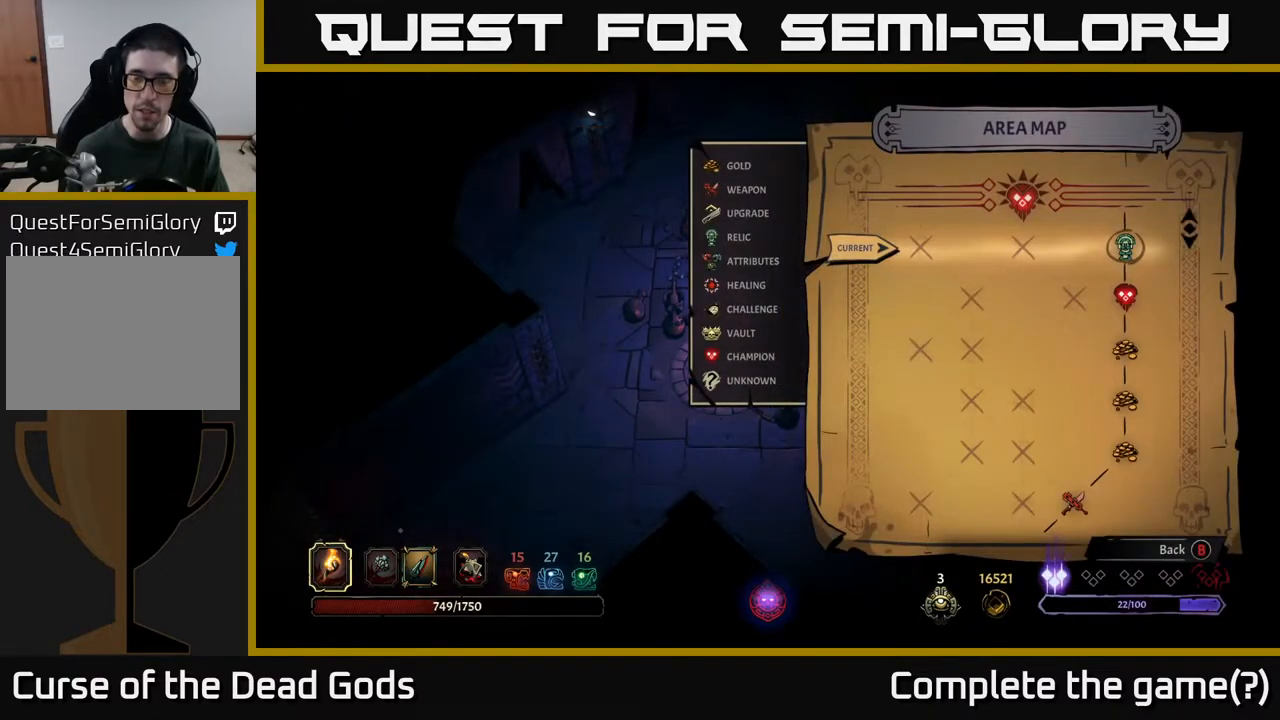
{"buttons": ["SELECT"], "left_stick": "center", "right_stick": "center", "events": [[450, "SELECT", "down"]]}
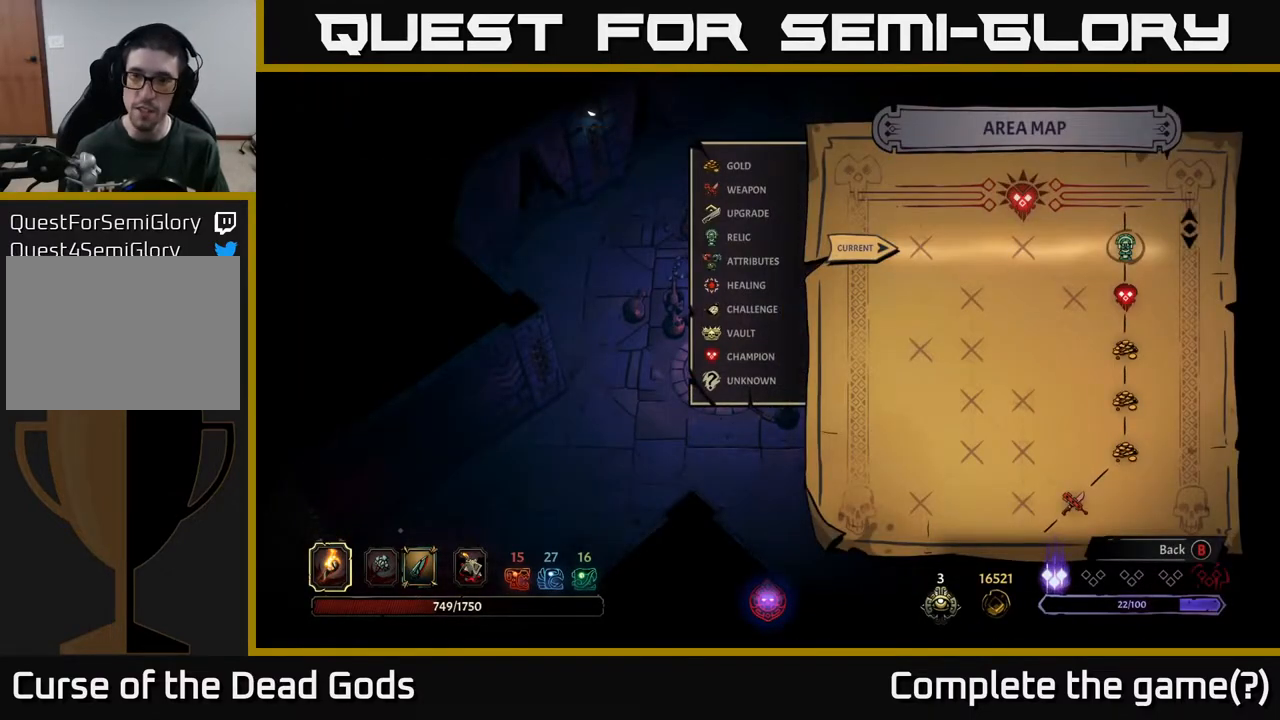
{"buttons": [], "left_stick": "center", "right_stick": "center", "events": [[150, "SELECT", "up"]]}
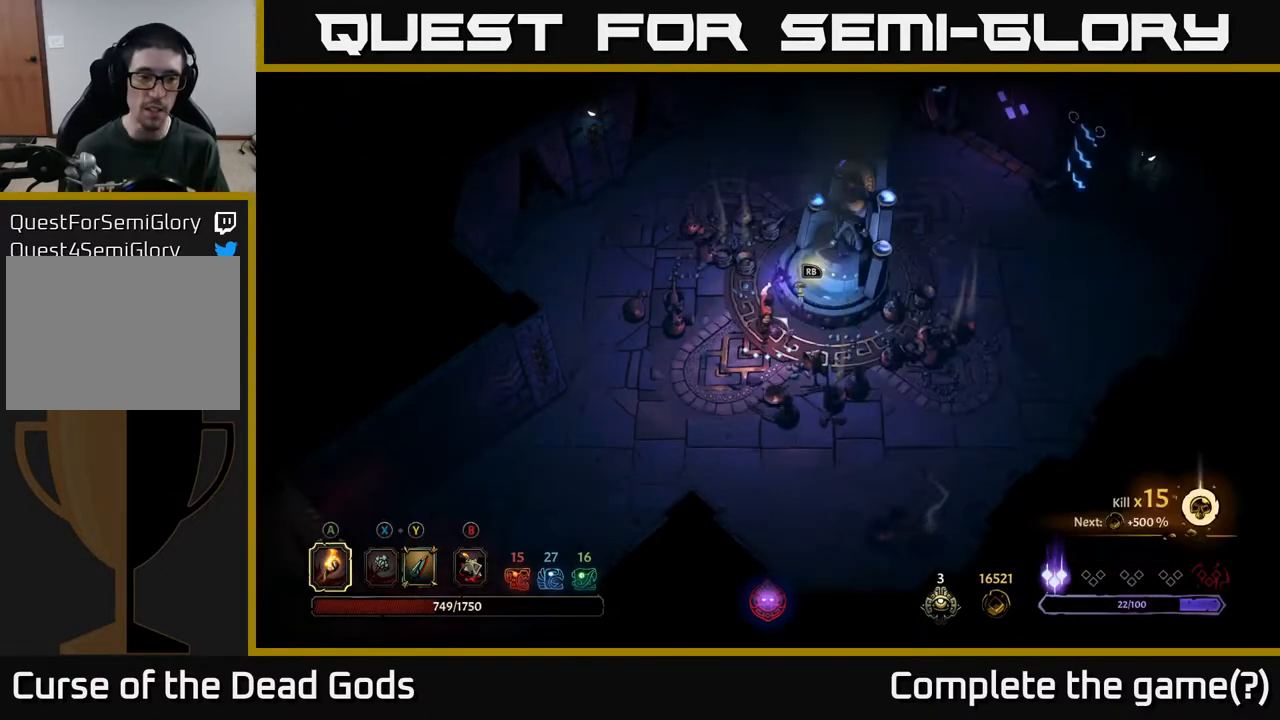
{"buttons": [], "left_stick": "center", "right_stick": "center", "events": []}
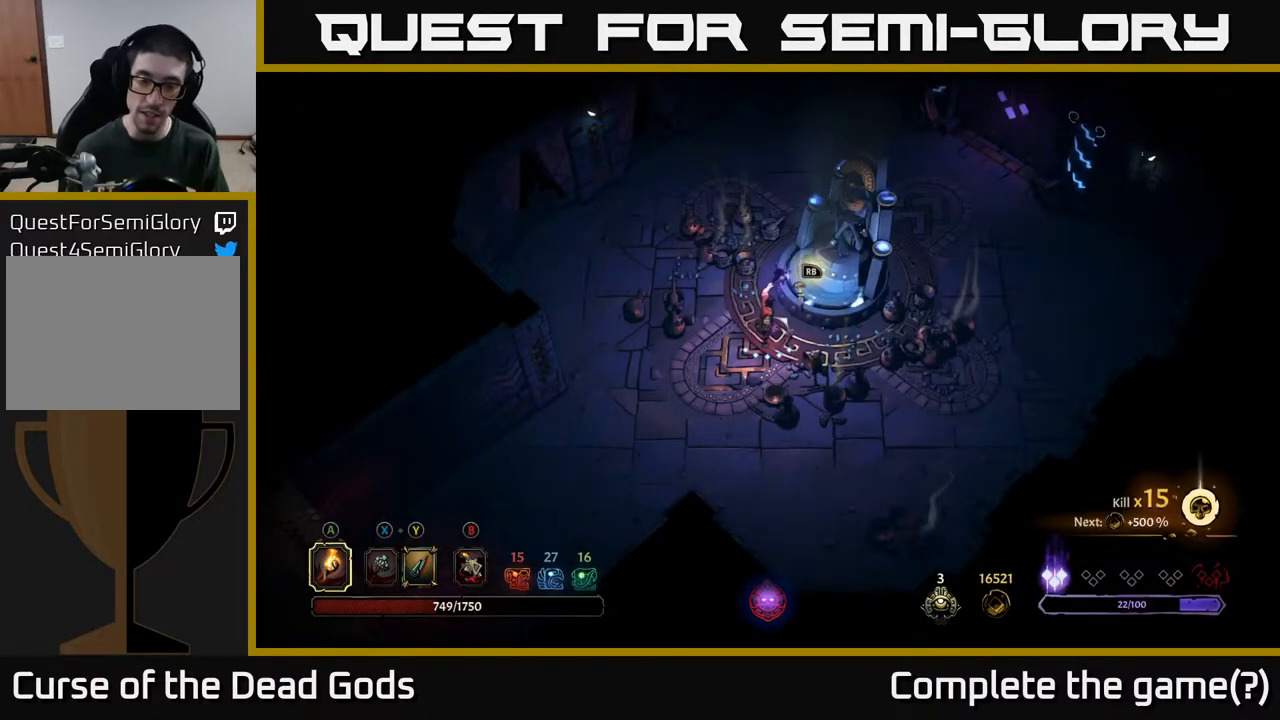
{"buttons": [], "left_stick": "center", "right_stick": "center", "events": []}
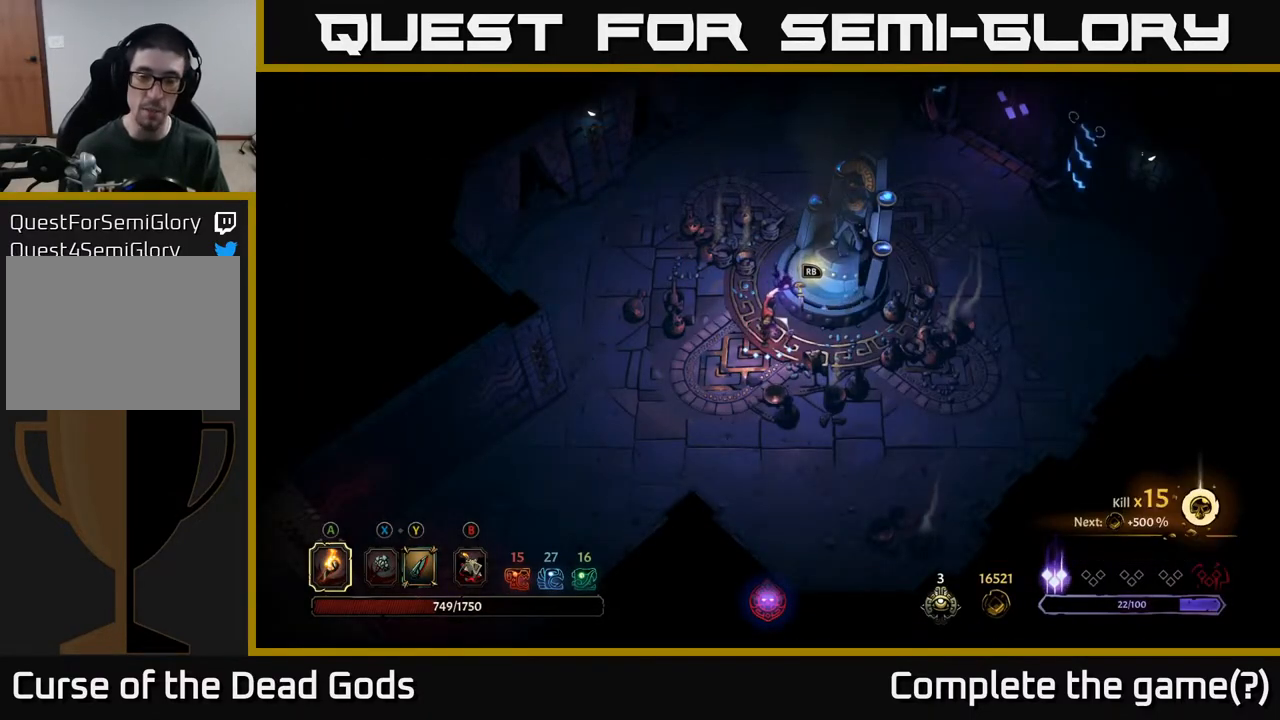
{"buttons": [], "left_stick": "center", "right_stick": "center", "events": []}
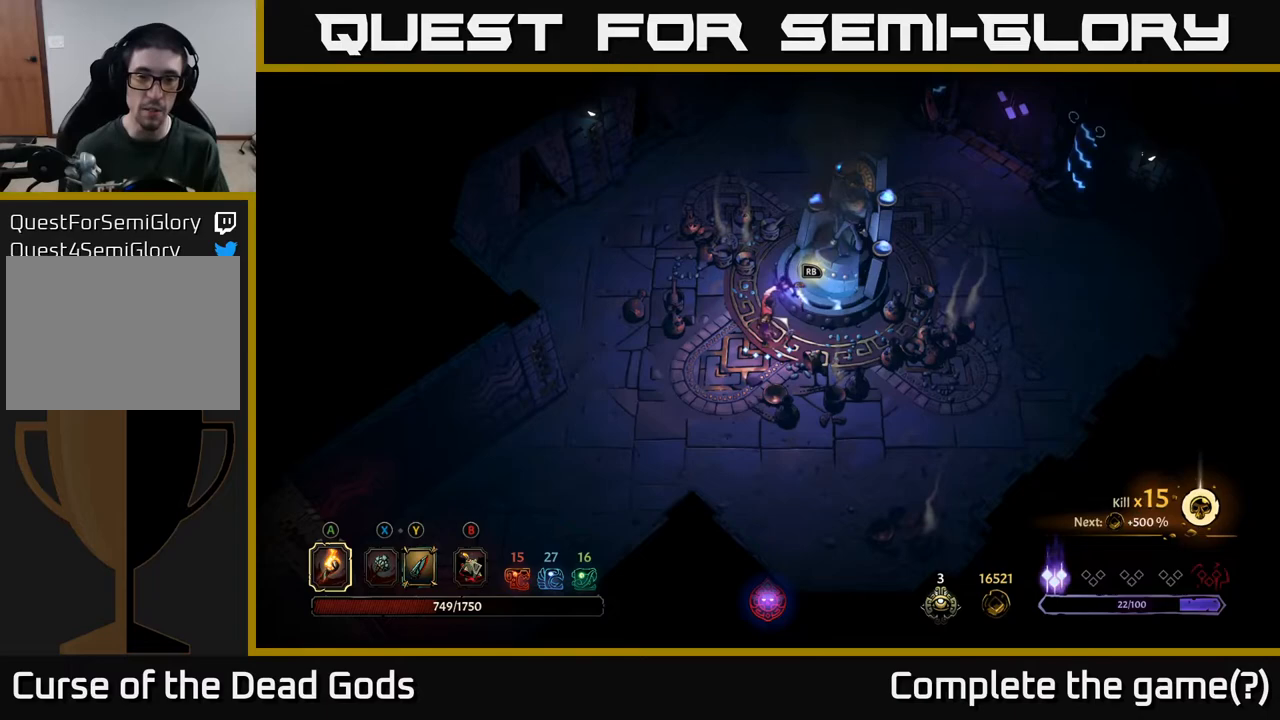
{"buttons": [], "left_stick": "center", "right_stick": "center", "events": [[200, "R1", "down"], [300, "R1", "up"]]}
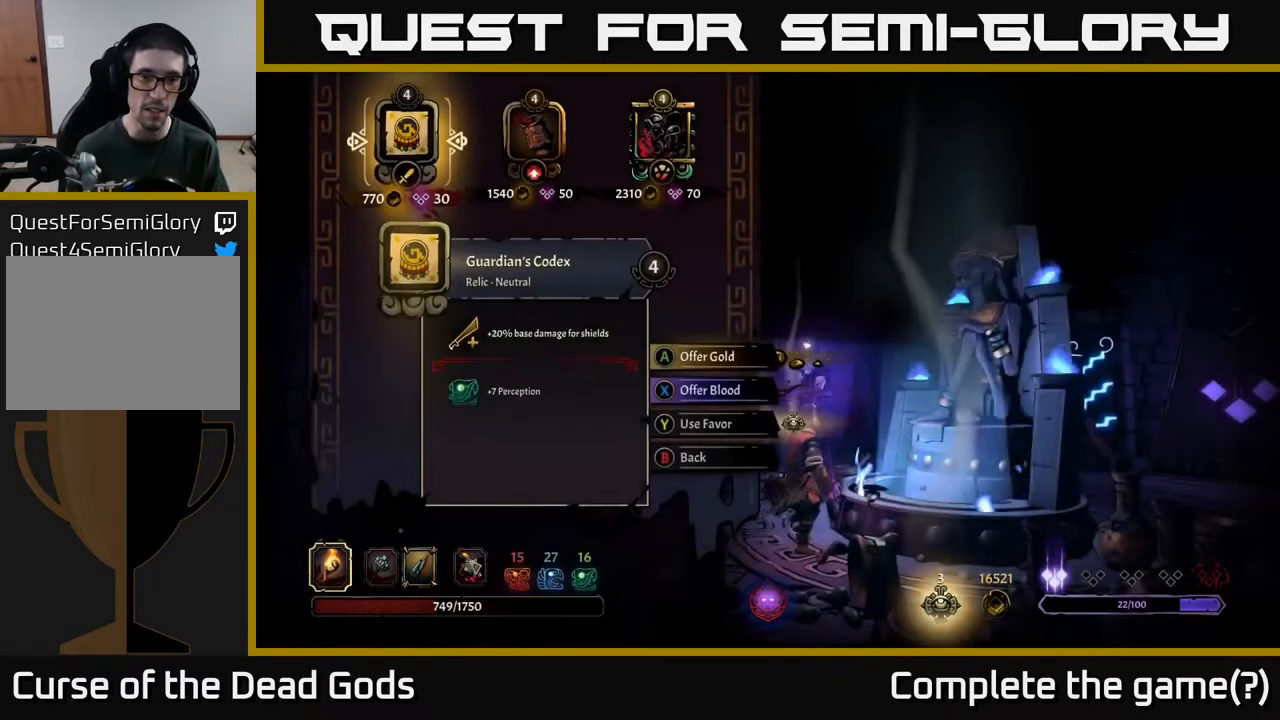
{"buttons": [], "left_stick": "center", "right_stick": "center", "events": [[300, "DPAD_RIGHT", "down"], [450, "DPAD_RIGHT", "up"]]}
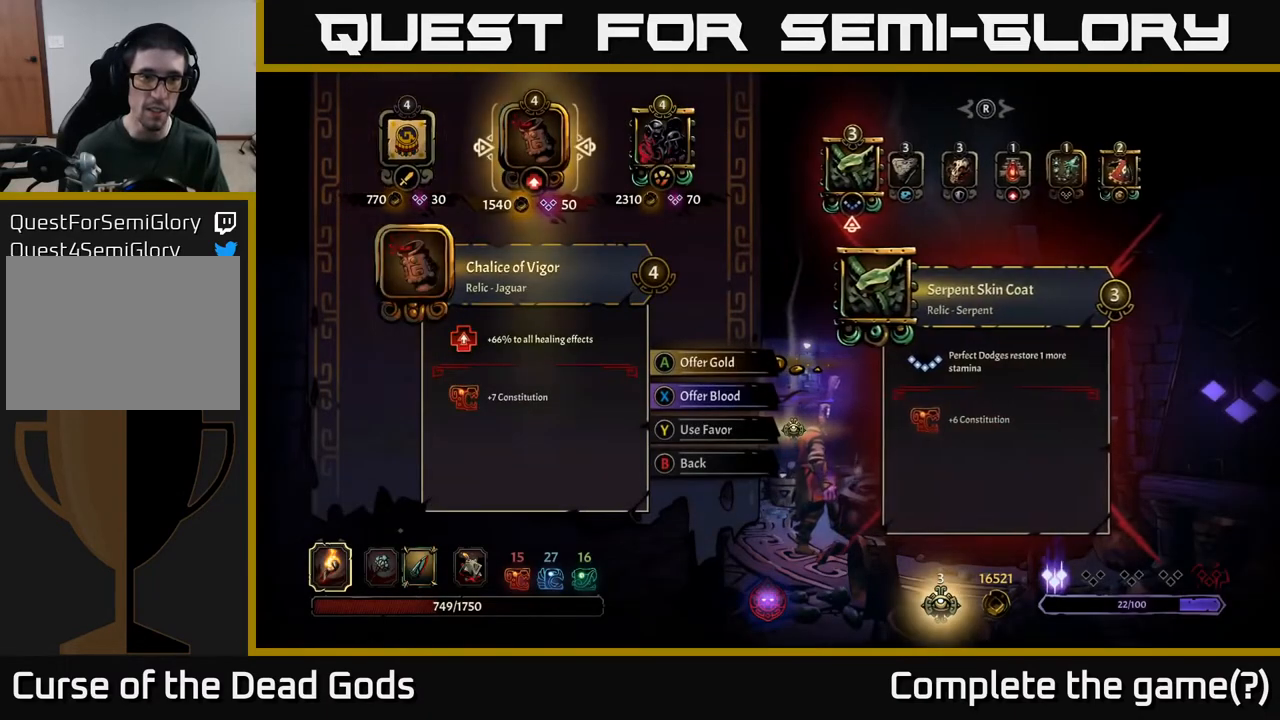
{"buttons": [], "left_stick": "center", "right_stick": "center", "events": []}
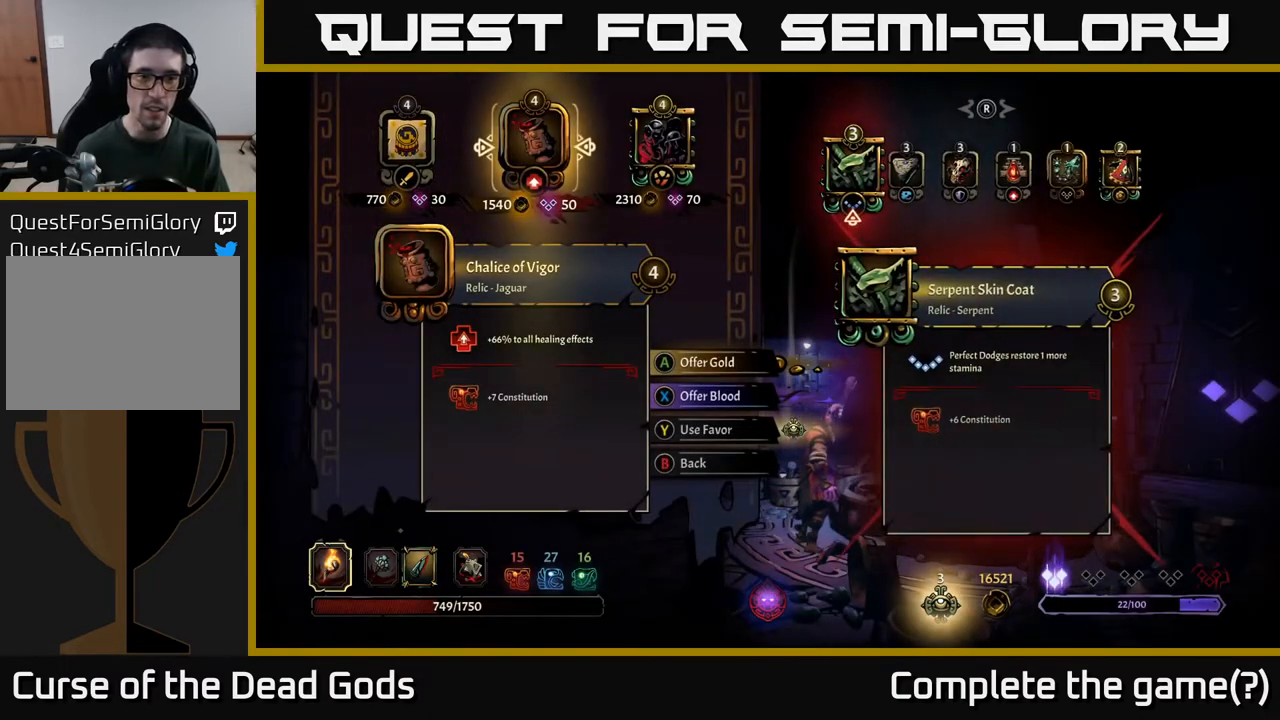
{"buttons": [], "left_stick": "center", "right_stick": "center", "events": []}
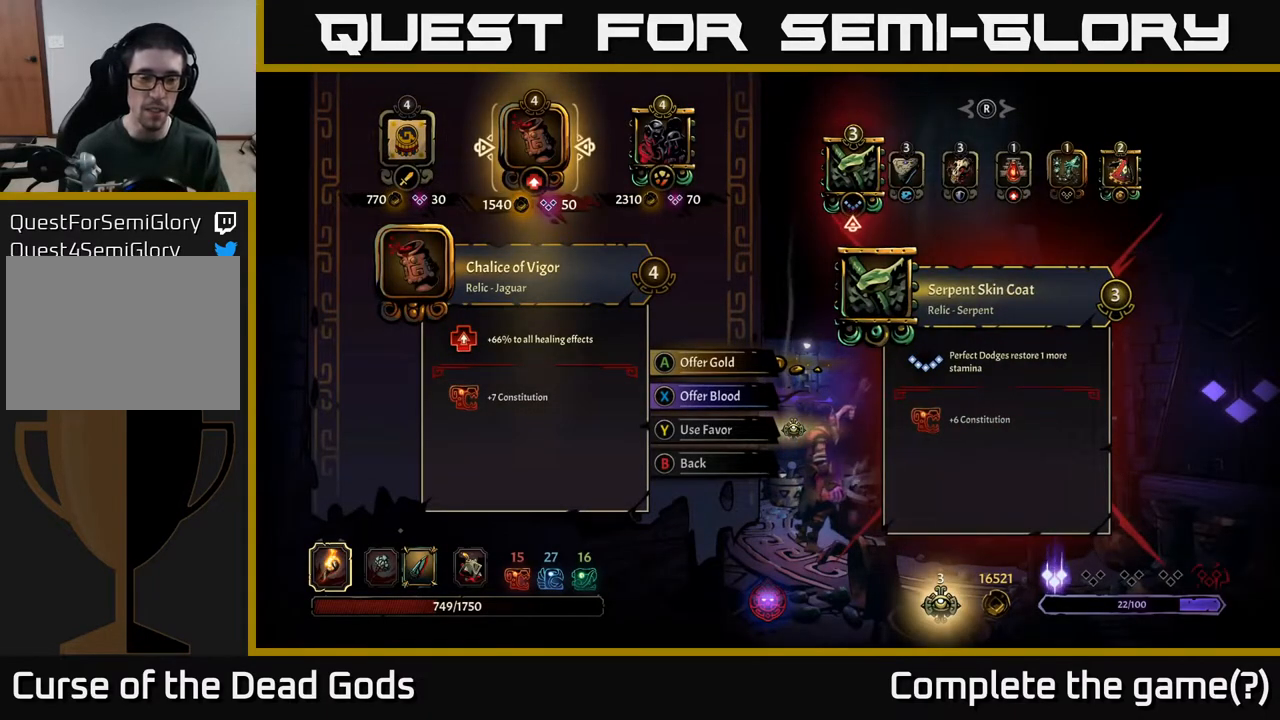
{"buttons": [], "left_stick": "center", "right_stick": "center", "events": []}
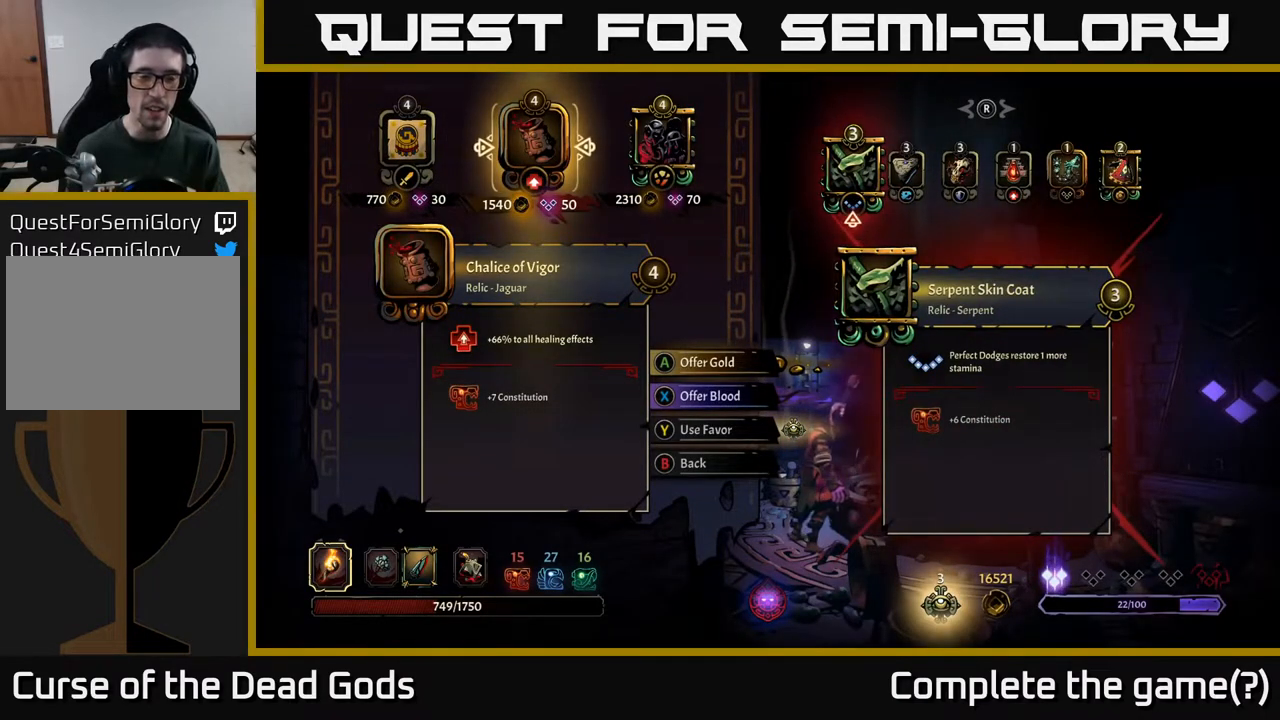
{"buttons": [], "left_stick": "center", "right_stick": "center", "events": []}
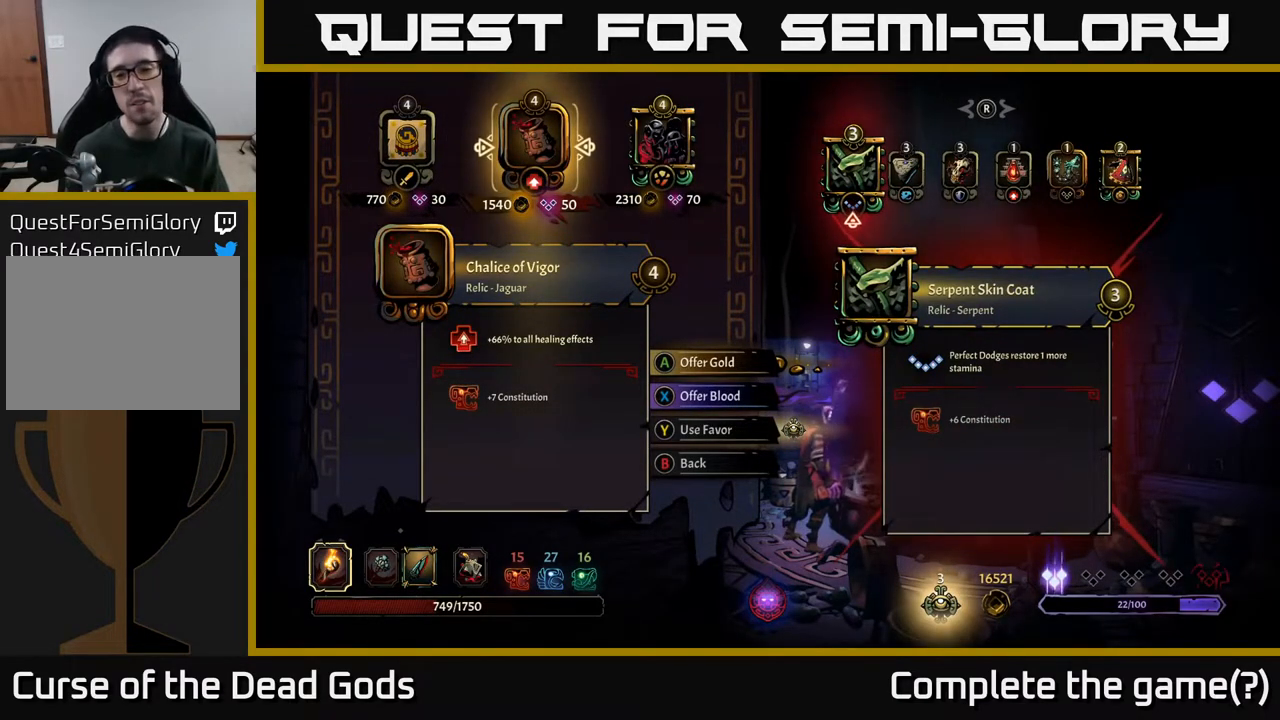
{"buttons": [], "left_stick": "center", "right_stick": "center", "events": []}
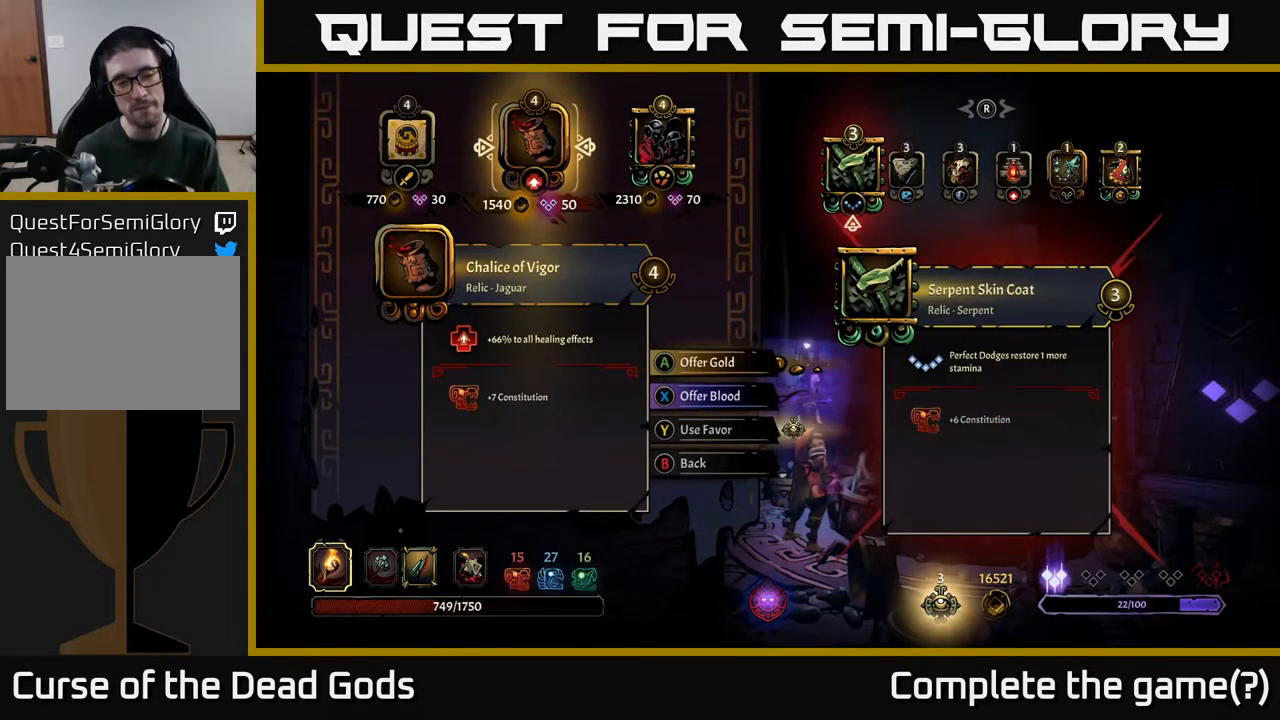
{"buttons": [], "left_stick": "center", "right_stick": "center", "events": []}
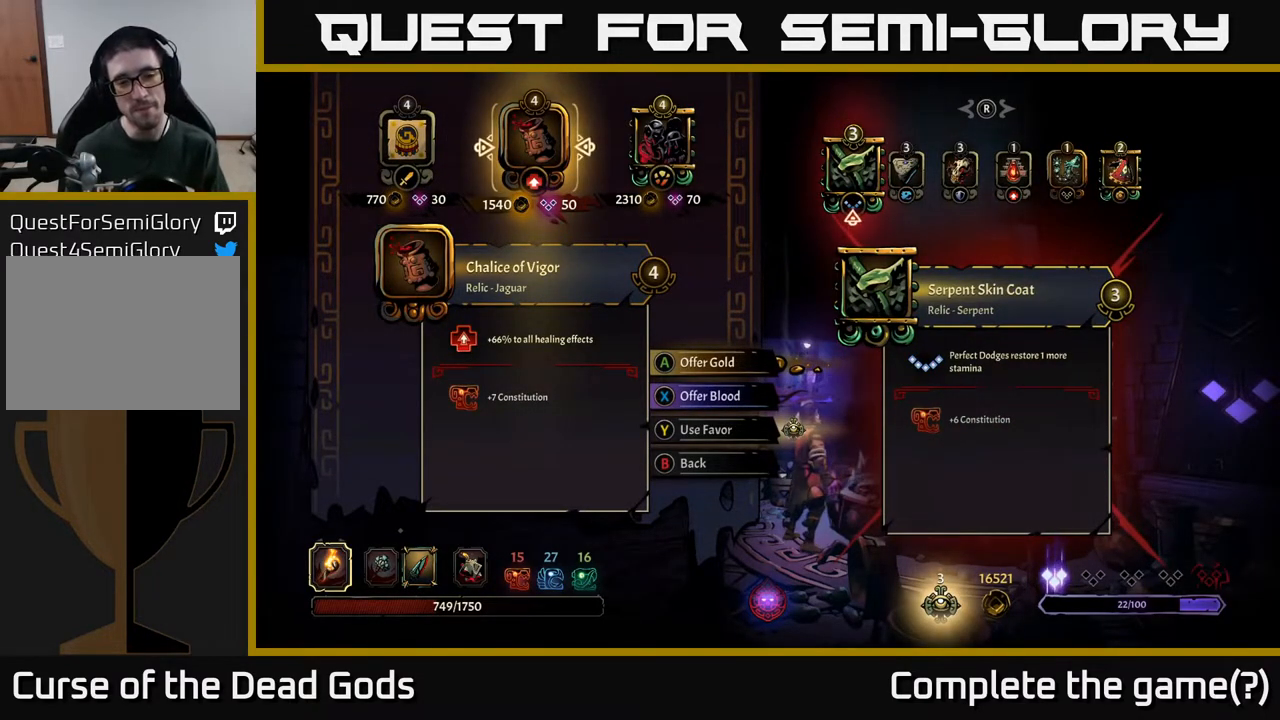
{"buttons": ["DPAD_RIGHT"], "left_stick": "center", "right_stick": "center", "events": [[450, "DPAD_RIGHT", "down"]]}
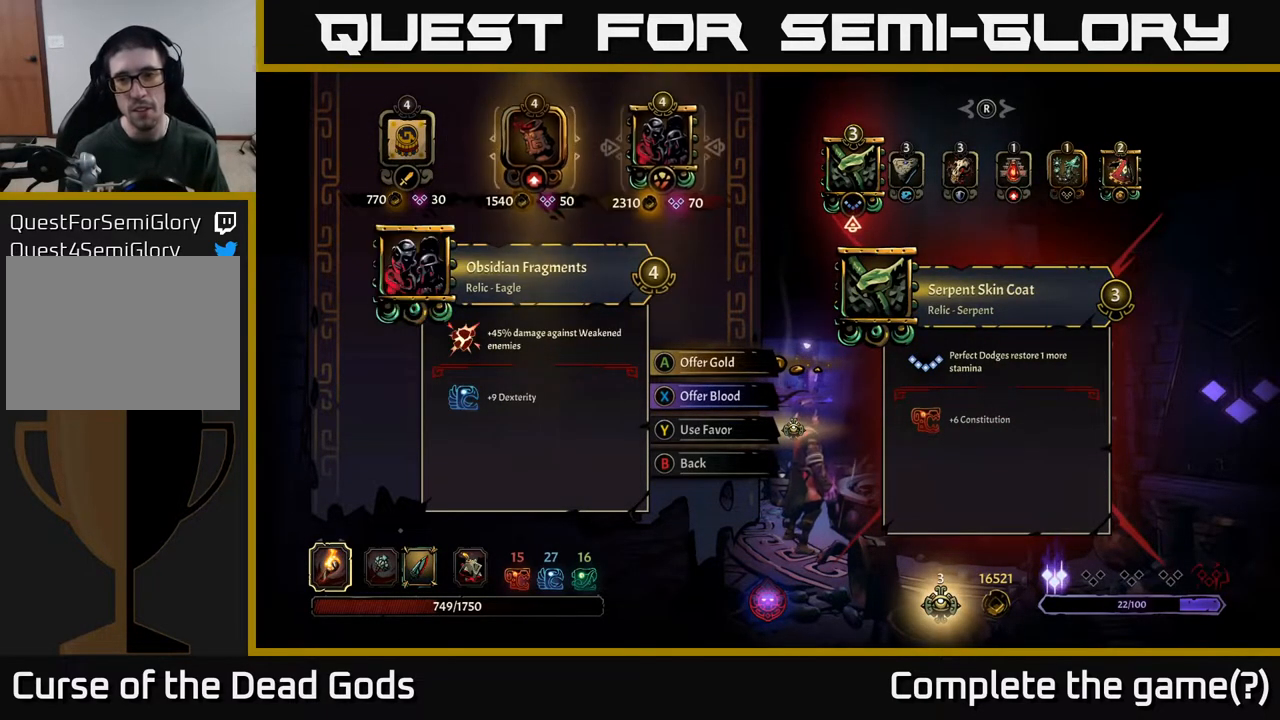
{"buttons": [], "left_stick": "center", "right_stick": "center", "events": [[17, "DPAD_RIGHT", "up"], [117, "DPAD_RIGHT", "down"], [200, "DPAD_RIGHT", "up"]]}
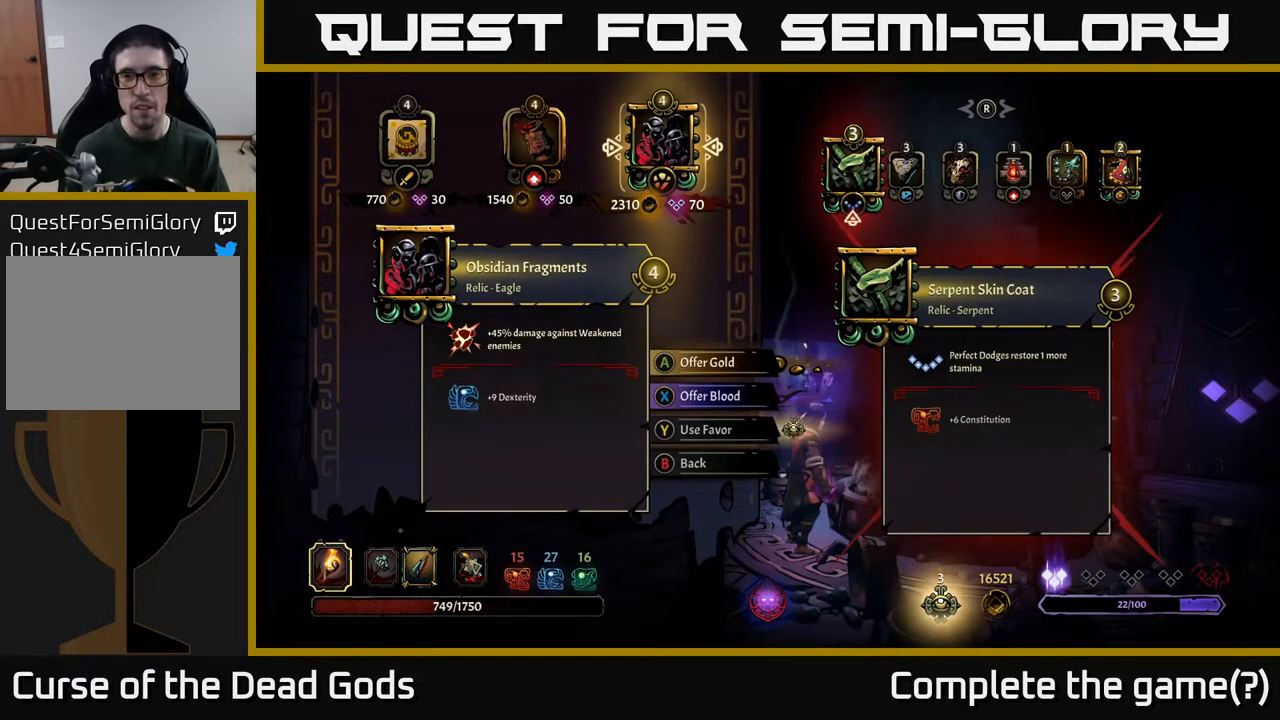
{"buttons": [], "left_stick": "center", "right_stick": "right", "events": [[133, "right_stick", "right"], [250, "right_stick", "center"], [317, "right_stick", "right"], [450, "right_stick", "center"], [500, "right_stick", "right"]]}
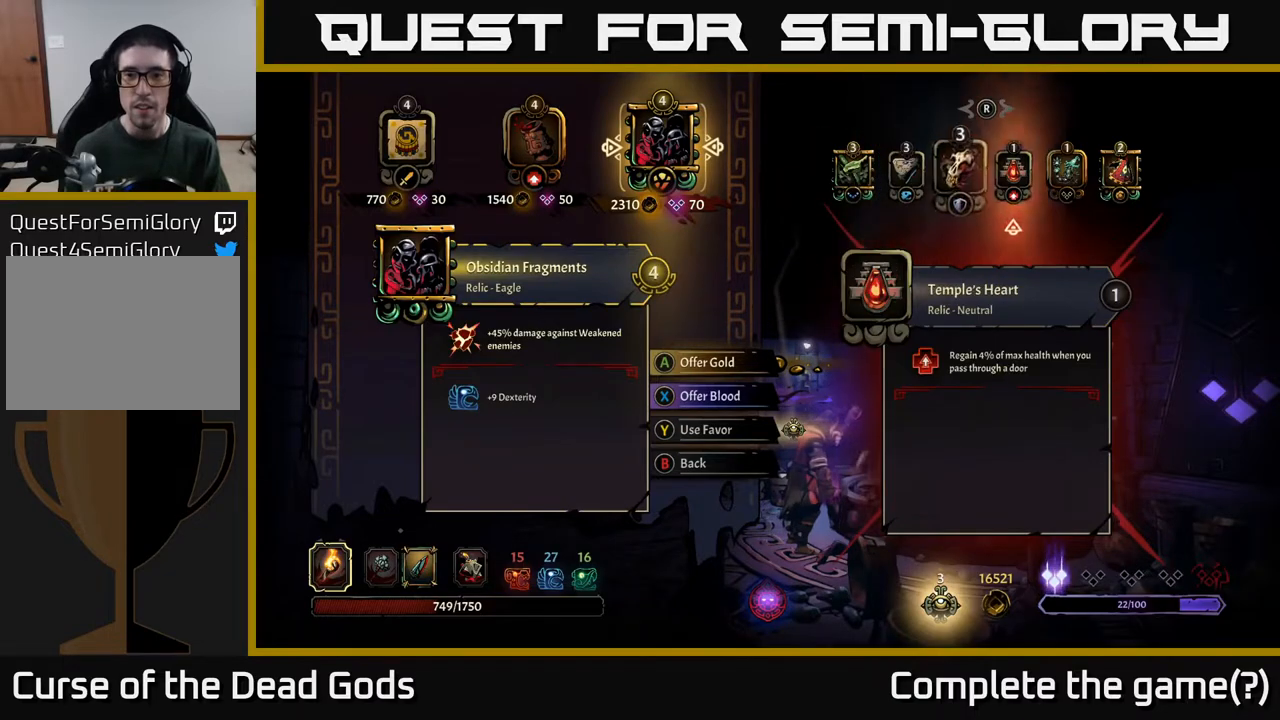
{"buttons": [], "left_stick": "center", "right_stick": "center", "events": [[317, "right_stick", "center"]]}
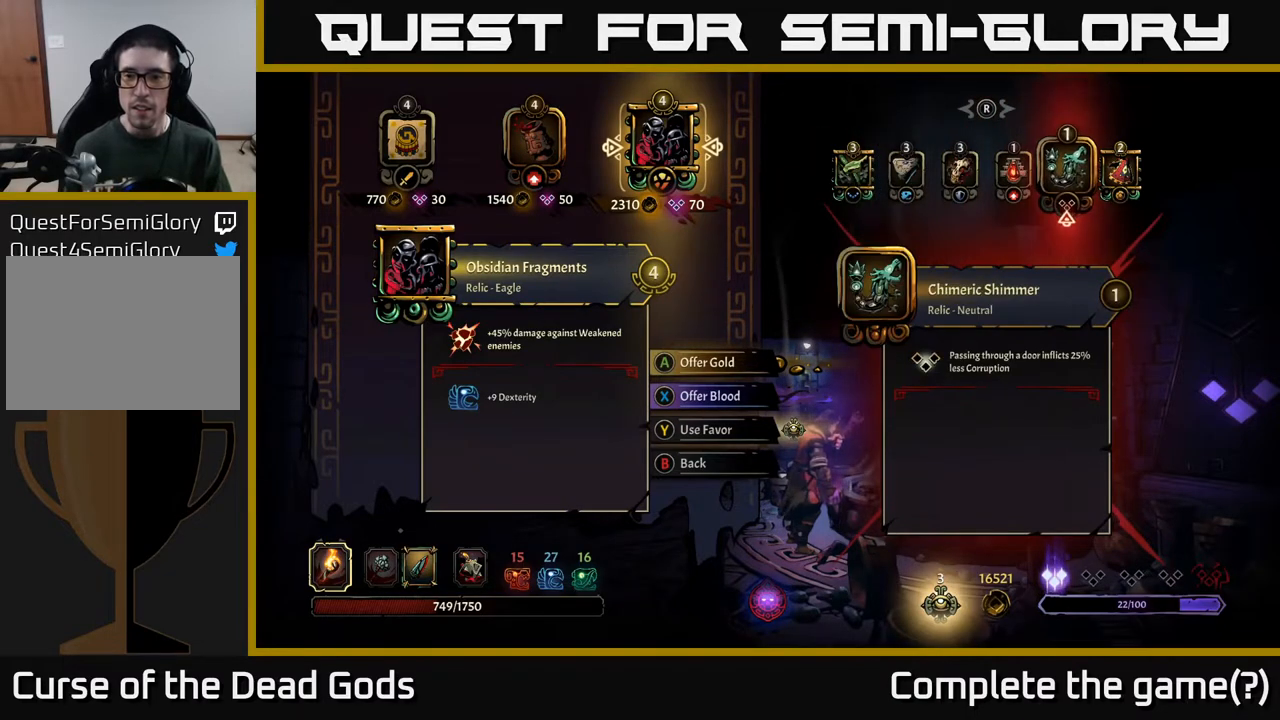
{"buttons": [], "left_stick": "center", "right_stick": "center", "events": []}